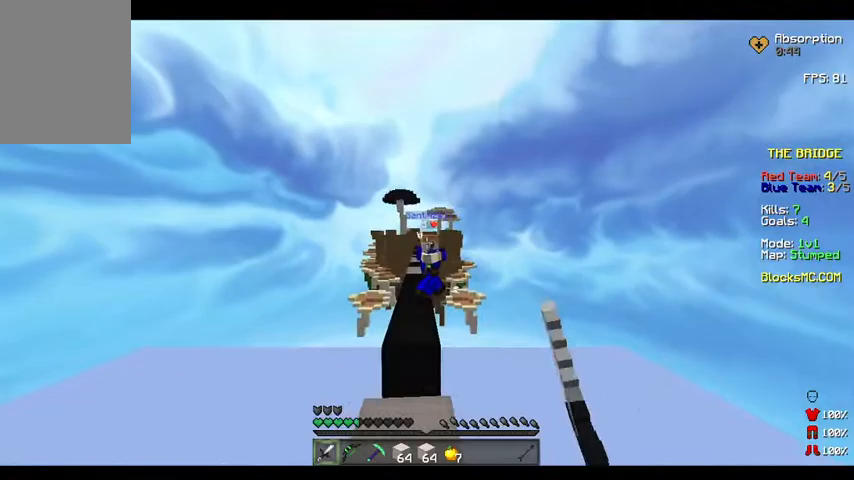
Gameplay with keyboard and mouse; each line is a JSON object with the keys held at the frame after it. "events" lists presses ("down") and releases ("up") of "a", "d", "s" and "w" between this image and that frame as [ms after this image, input, new state], when the widget could be followed in between. No other keys are recorded. Mouse buttons are not recorded. Not read: mouse_move.
{"keys": ["w"], "events": [[133, "w", "up"], [233, "w", "down"], [333, "w", "up"], [400, "w", "down"]]}
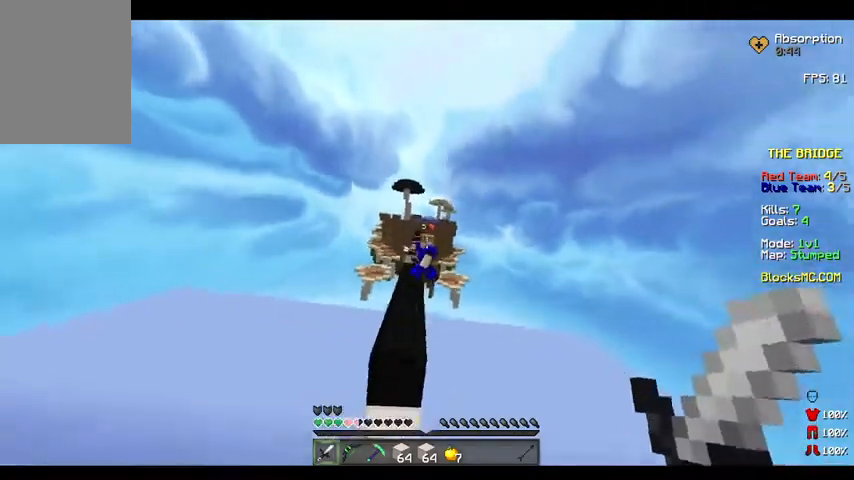
{"keys": ["w"], "events": []}
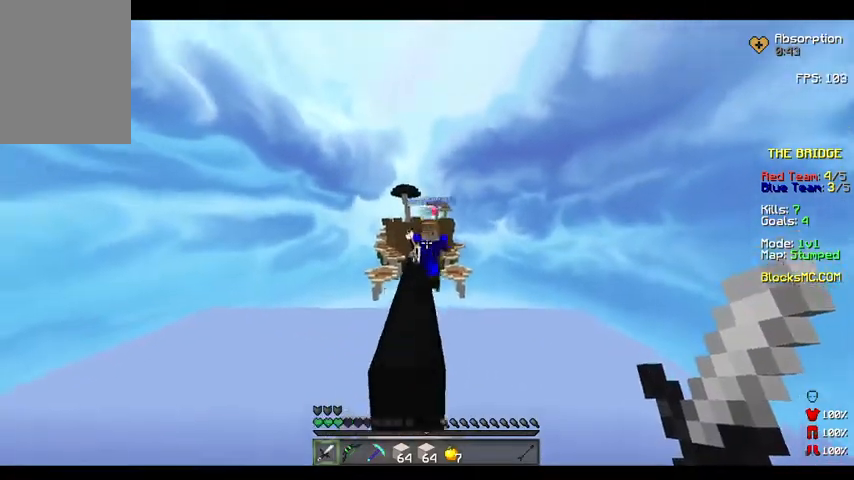
{"keys": ["d"], "events": [[300, "w", "up"], [400, "d", "down"], [400, "s", "down"], [433, "s", "up"]]}
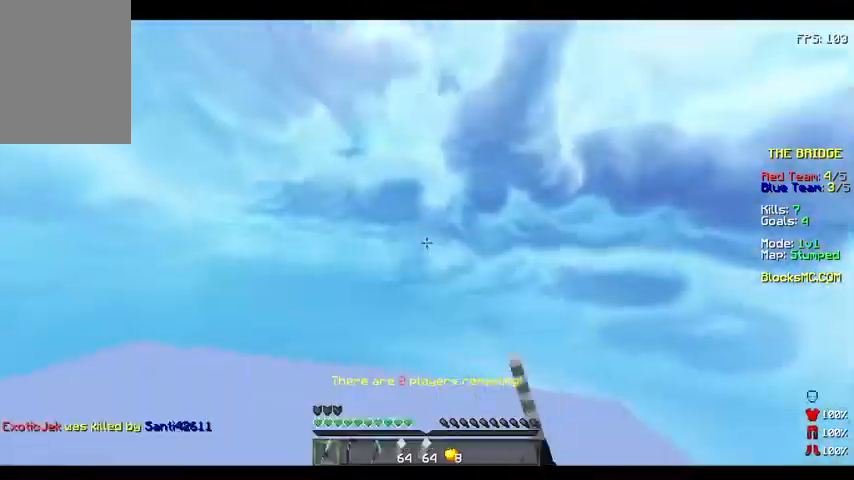
{"keys": [], "events": [[100, "w", "down"], [133, "d", "up"], [200, "a", "down"], [200, "w", "up"], [333, "a", "up"]]}
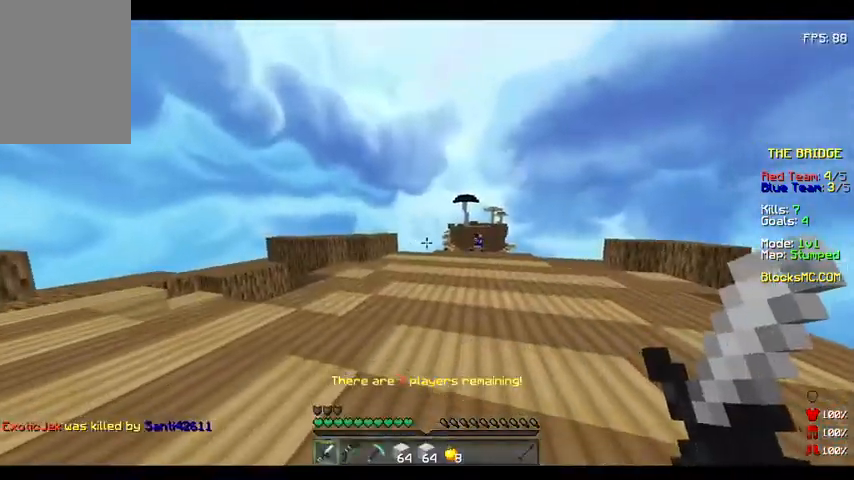
{"keys": ["w"], "events": [[33, "w", "down"], [133, "w", "up"], [200, "w", "down"]]}
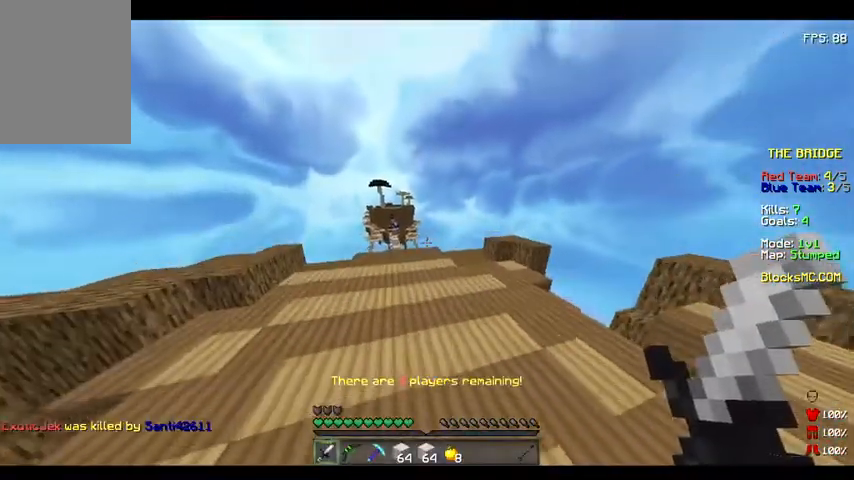
{"keys": ["w"], "events": []}
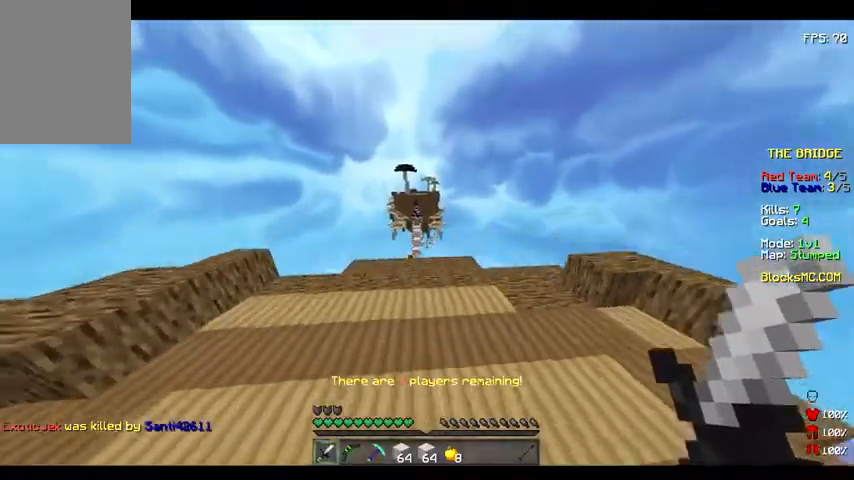
{"keys": ["w"], "events": []}
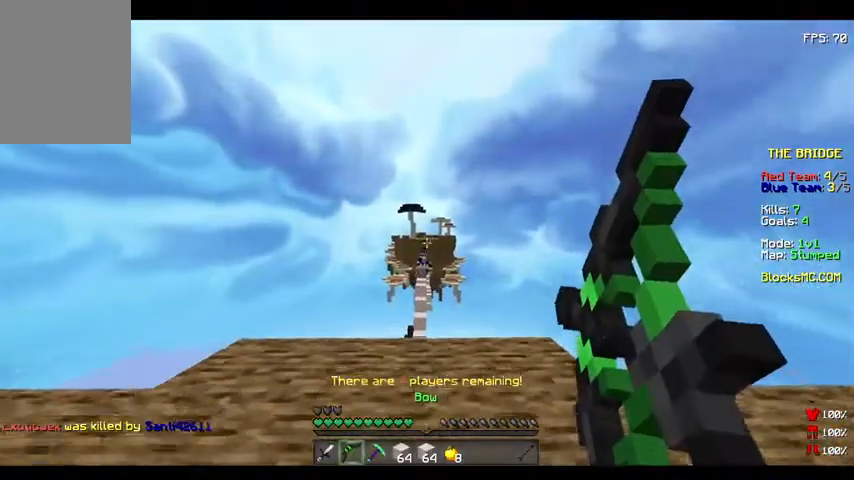
{"keys": ["a", "w"], "events": [[433, "a", "down"]]}
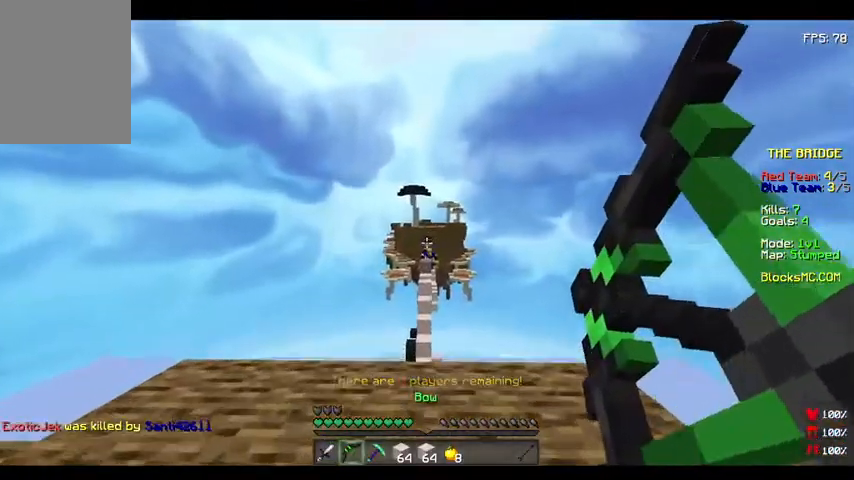
{"keys": ["a"], "events": [[300, "w", "up"]]}
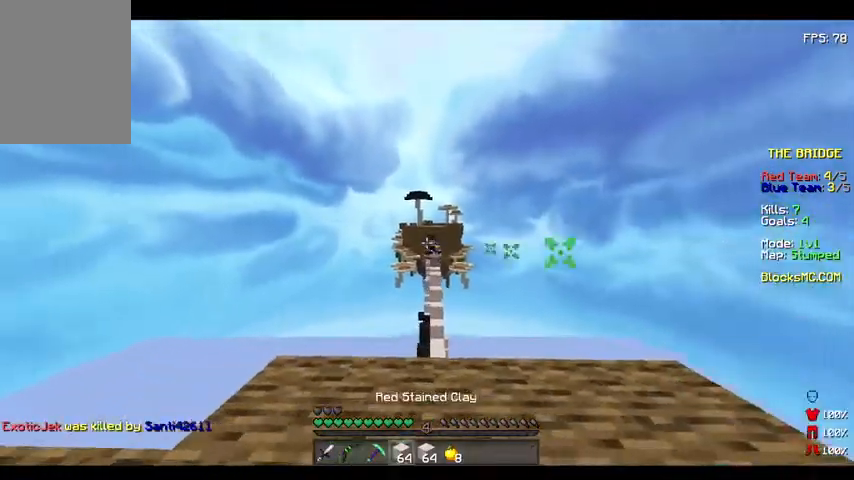
{"keys": ["w"], "events": [[33, "s", "down"], [100, "d", "down"], [200, "a", "up"], [233, "d", "up"], [300, "d", "down"], [300, "s", "up"], [433, "d", "up"], [500, "w", "down"]]}
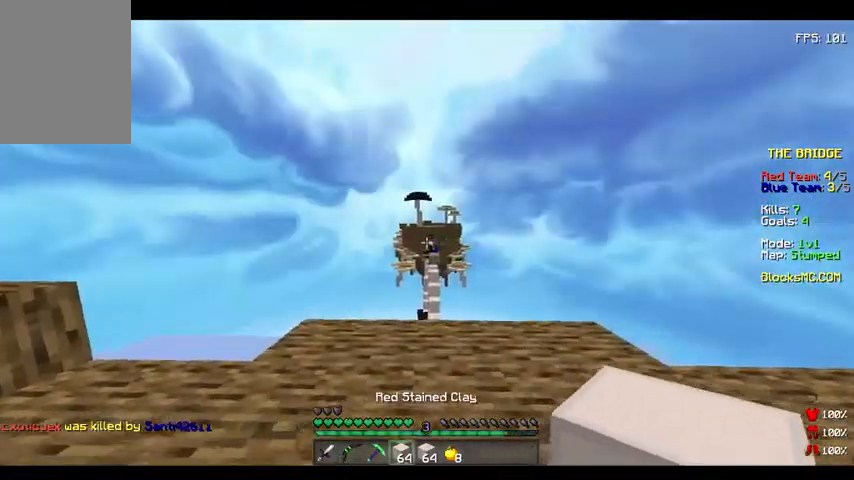
{"keys": ["w"], "events": [[100, "w", "up"], [133, "w", "down"]]}
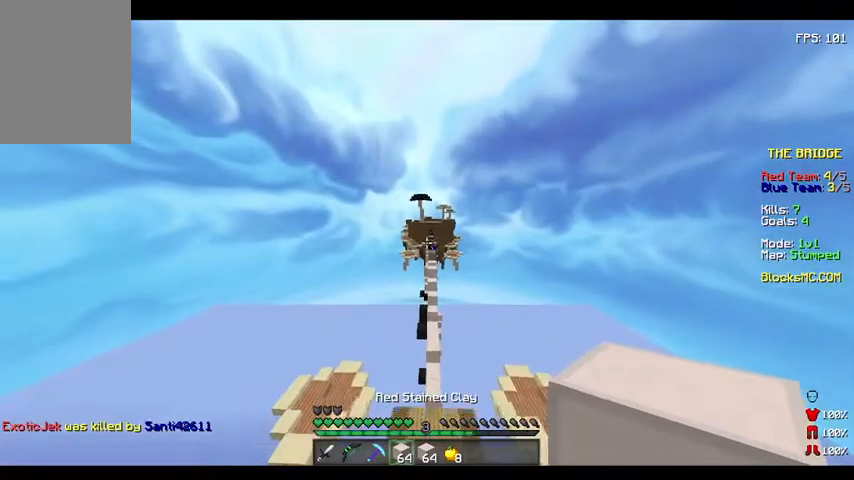
{"keys": ["d", "w"], "events": [[400, "d", "down"]]}
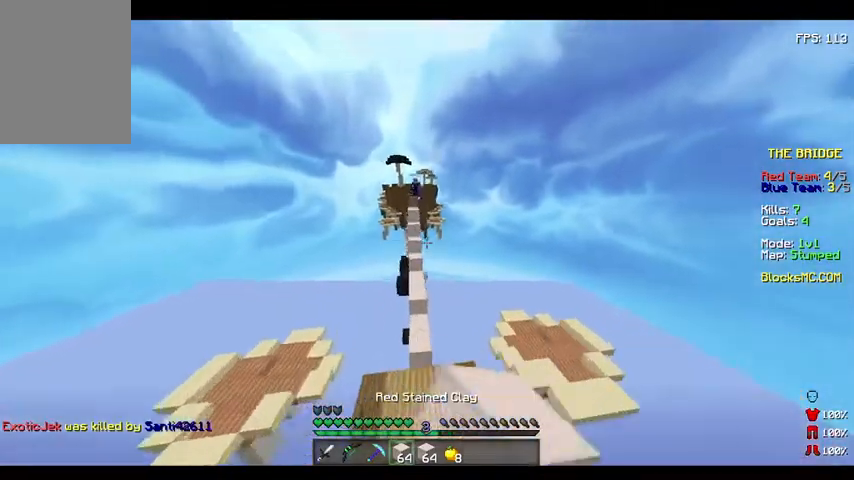
{"keys": ["s"], "events": [[33, "d", "up"], [167, "w", "up"], [300, "s", "down"]]}
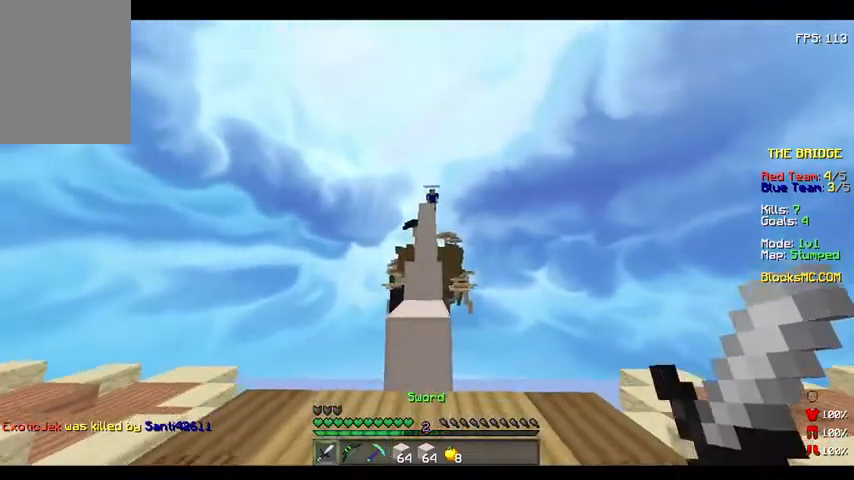
{"keys": ["d", "s"], "events": [[100, "a", "down"], [400, "a", "up"], [400, "d", "down"]]}
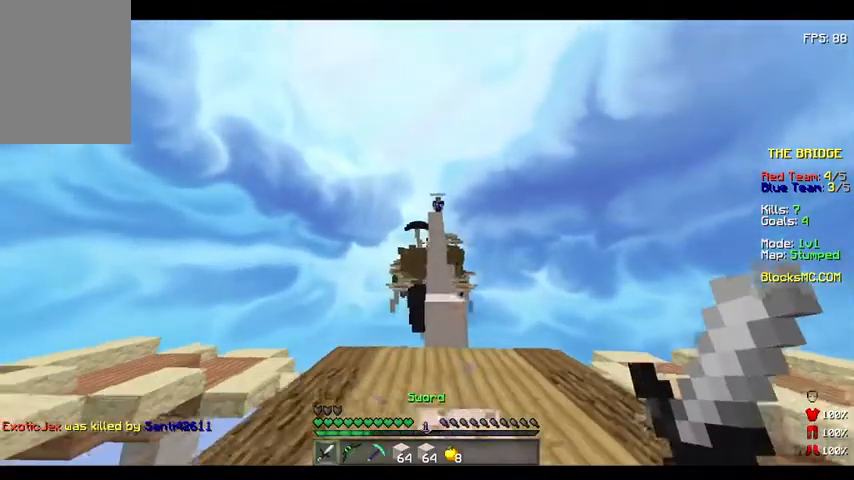
{"keys": [], "events": [[100, "s", "up"], [133, "d", "up"]]}
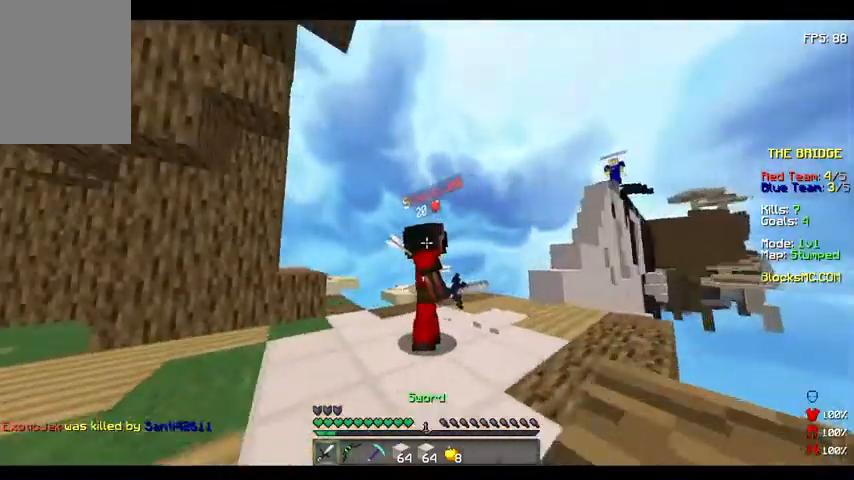
{"keys": ["d", "s"], "events": [[167, "a", "down"], [300, "s", "down"], [333, "a", "up"], [433, "d", "down"]]}
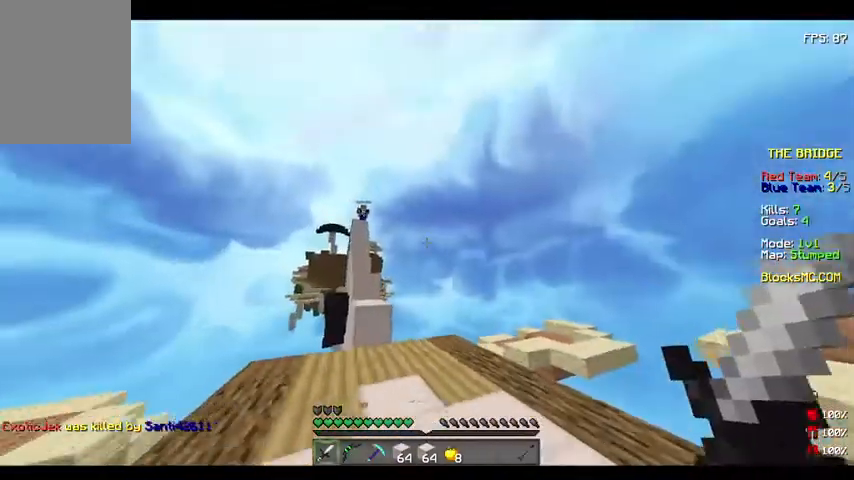
{"keys": ["a", "s"], "events": [[100, "a", "down"], [200, "a", "up"], [233, "a", "down"], [433, "d", "up"]]}
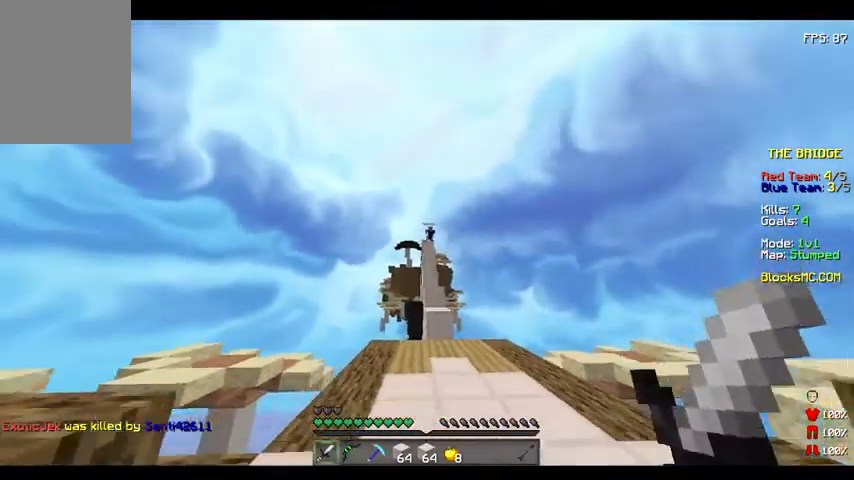
{"keys": [], "events": [[33, "d", "down"], [100, "a", "up"], [233, "s", "up"], [400, "d", "up"]]}
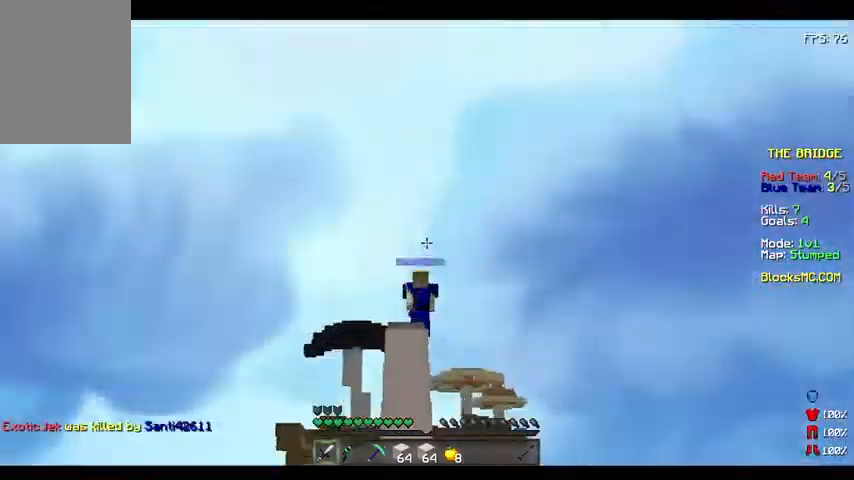
{"keys": [], "events": []}
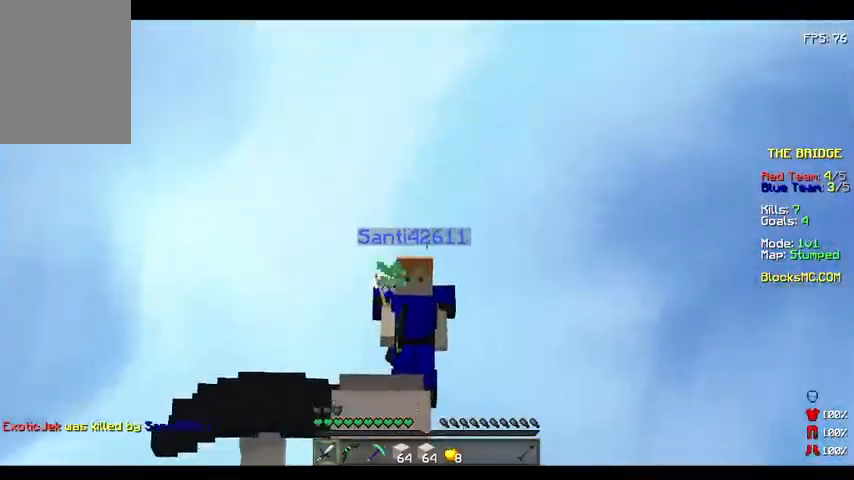
{"keys": [], "events": []}
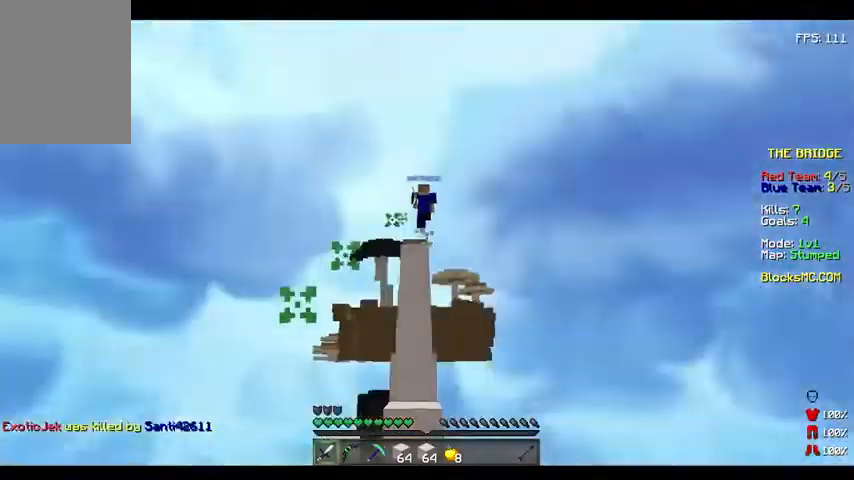
{"keys": ["a"], "events": [[33, "d", "down"], [400, "a", "down"], [433, "d", "up"]]}
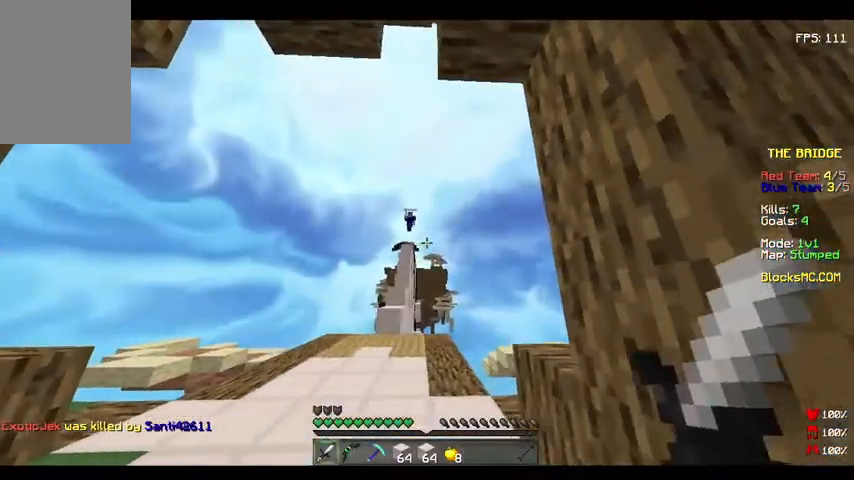
{"keys": ["w"], "events": [[133, "w", "down"], [200, "a", "up"], [300, "w", "up"], [333, "w", "down"]]}
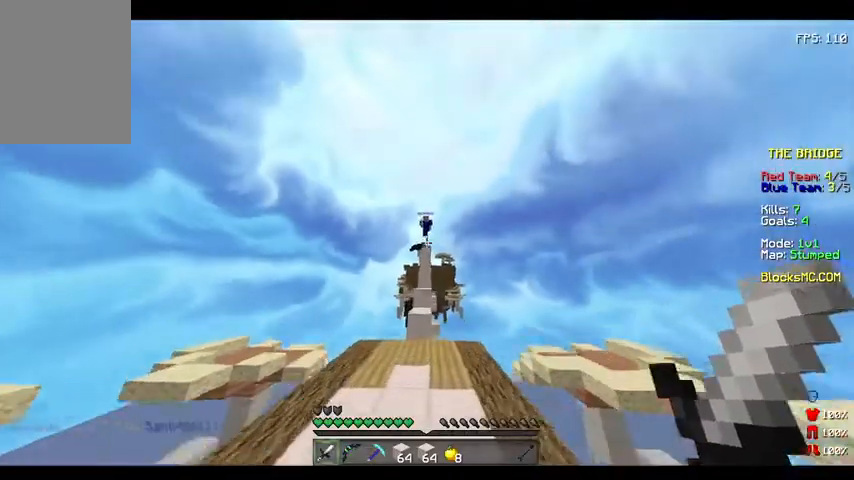
{"keys": ["w"], "events": [[100, "a", "down"], [300, "a", "up"]]}
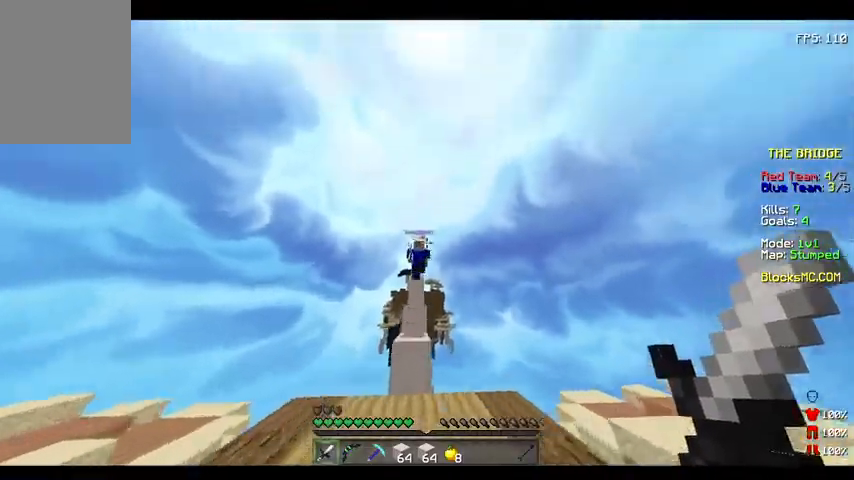
{"keys": ["d", "s"], "events": [[333, "w", "up"], [433, "s", "down"], [467, "d", "down"]]}
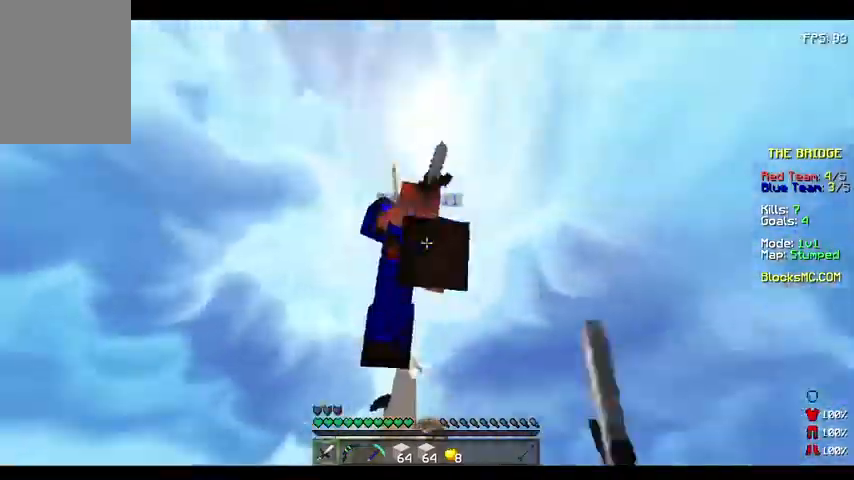
{"keys": ["w"], "events": [[267, "d", "up"], [267, "s", "up"], [333, "w", "down"]]}
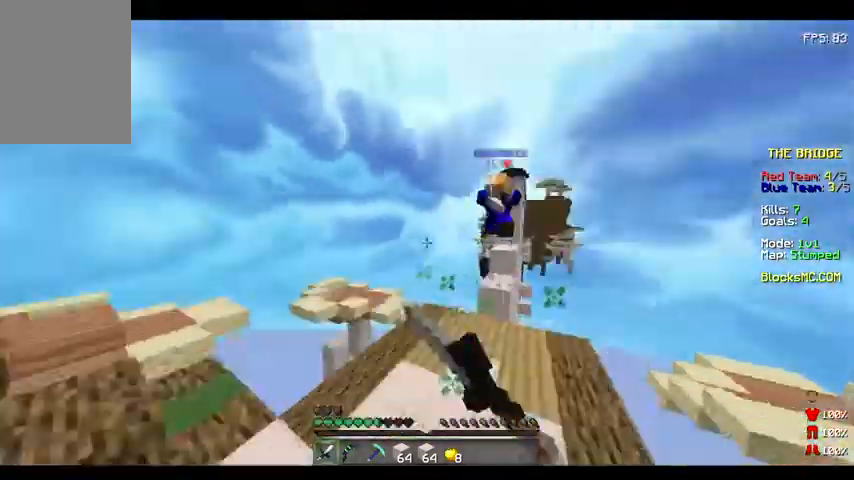
{"keys": ["w"], "events": []}
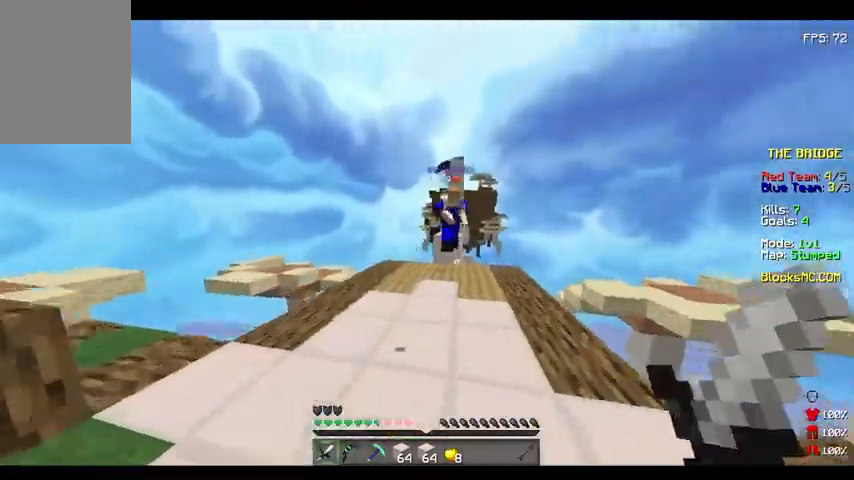
{"keys": ["w"], "events": []}